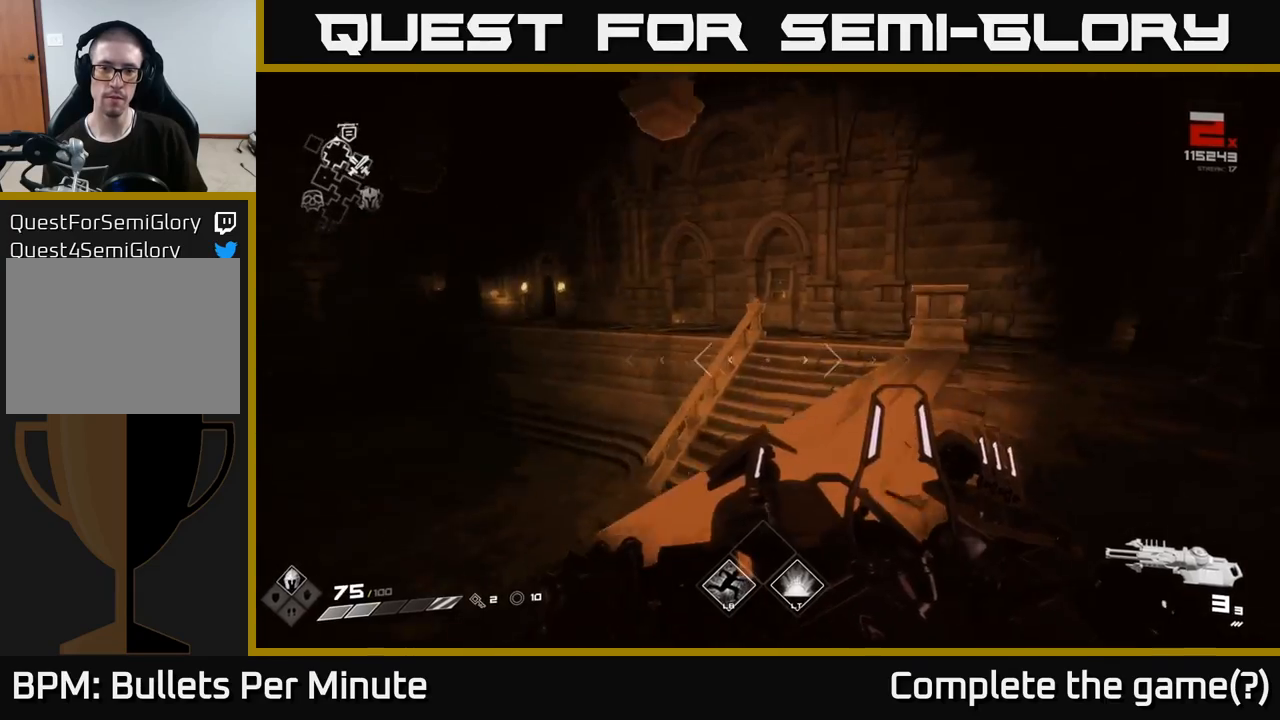
Gameplay with a controller (Xbox layout); each line is a JSON object with the inputs held at the frame after it. "events" lists button and stick changes between this image and that frame as [ms after this image, input, new state], when the widget could be followed in between.
{"buttons": ["A"], "left_stick": "up", "right_stick": "center", "events": [[50, "left_stick", "up-right"], [183, "left_stick", "up"], [483, "A", "down"]]}
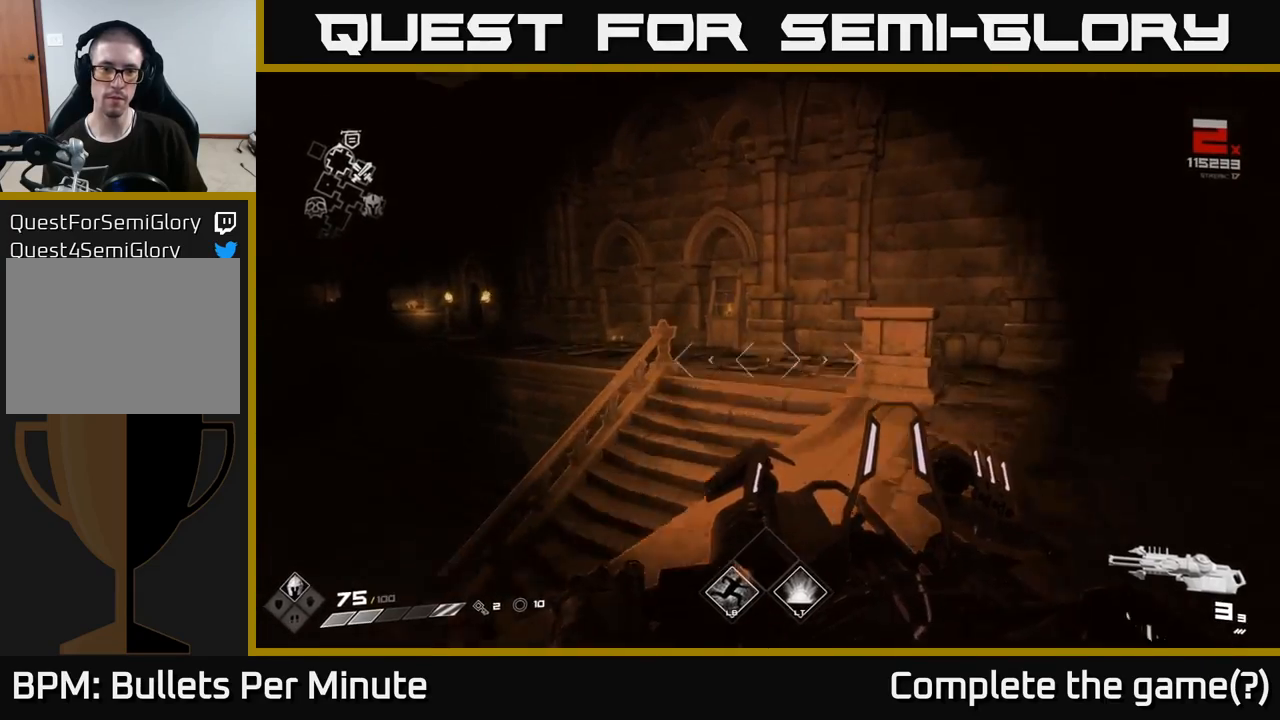
{"buttons": [], "left_stick": "up", "right_stick": "center", "events": [[100, "A", "up"], [267, "A", "down"], [383, "A", "up"]]}
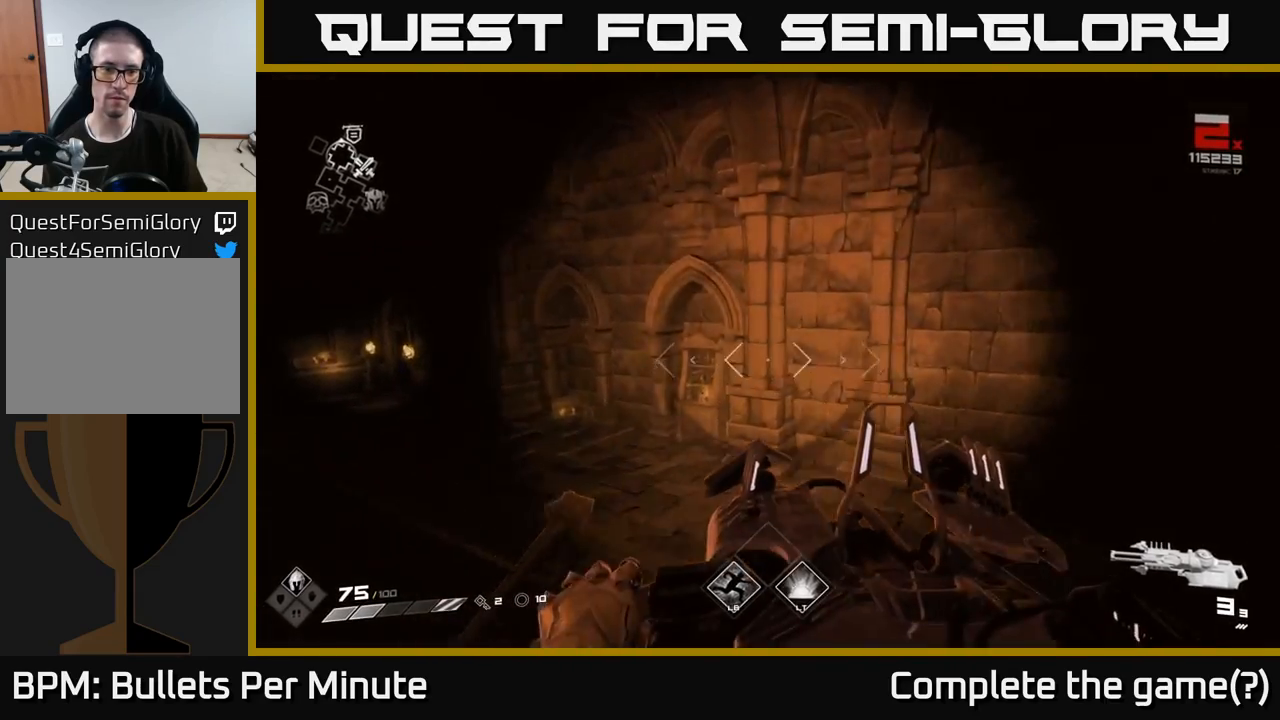
{"buttons": [], "left_stick": "up", "right_stick": "right", "events": [[100, "right_stick", "down-right"], [200, "left_stick", "up-left"], [217, "right_stick", "right"], [350, "left_stick", "up"]]}
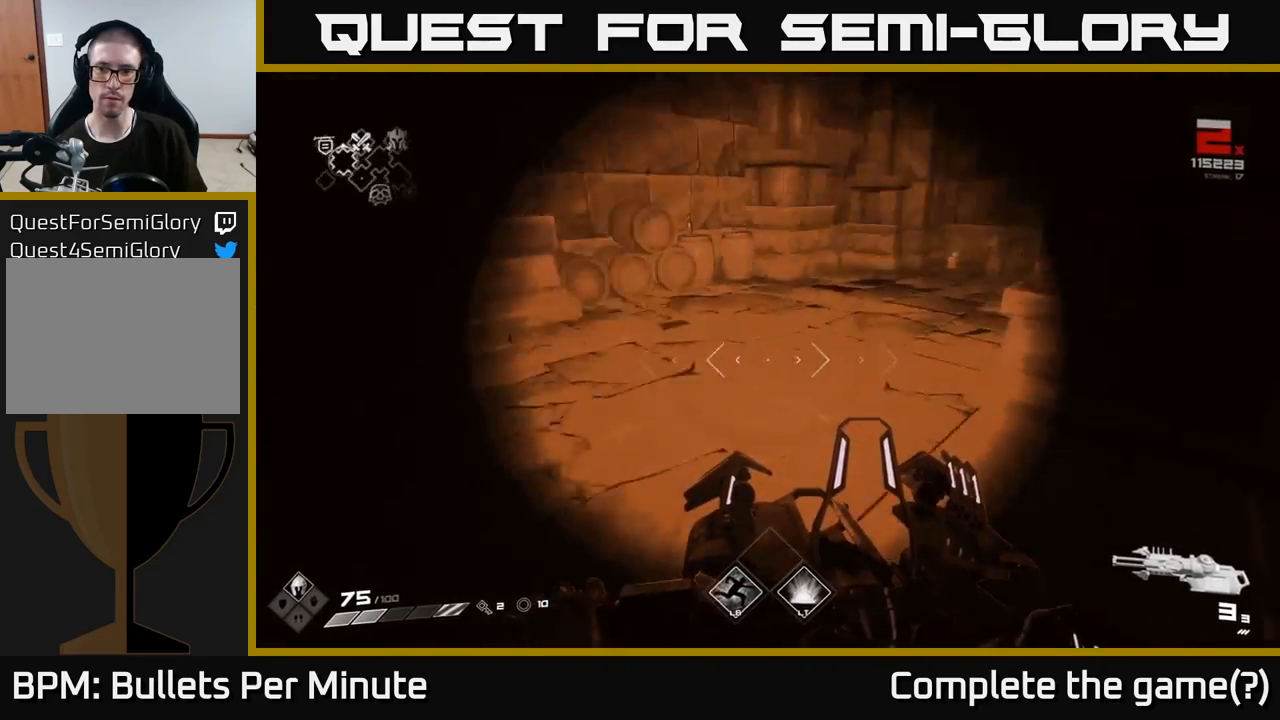
{"buttons": [], "left_stick": "down-left", "right_stick": "center", "events": [[83, "left_stick", "left"], [150, "right_stick", "center"], [217, "left_stick", "center"], [317, "left_stick", "down-left"]]}
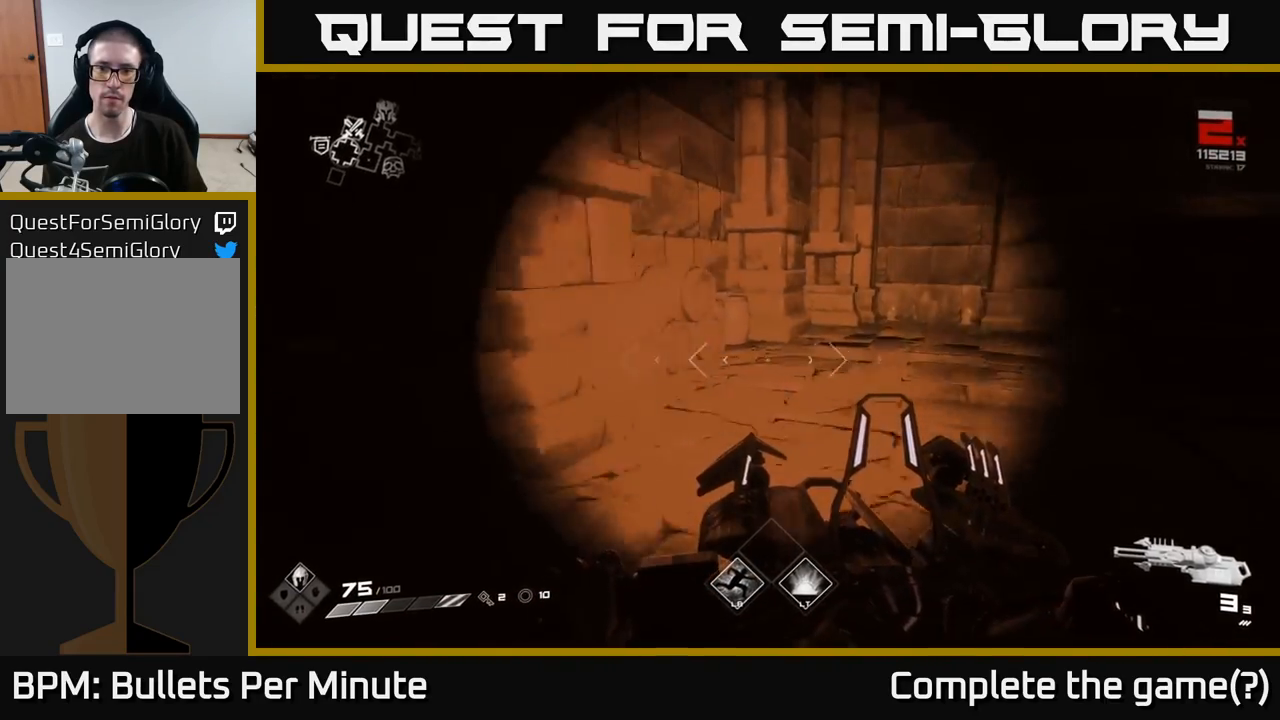
{"buttons": [], "left_stick": "left", "right_stick": "left", "events": [[67, "right_stick", "left"], [483, "left_stick", "left"]]}
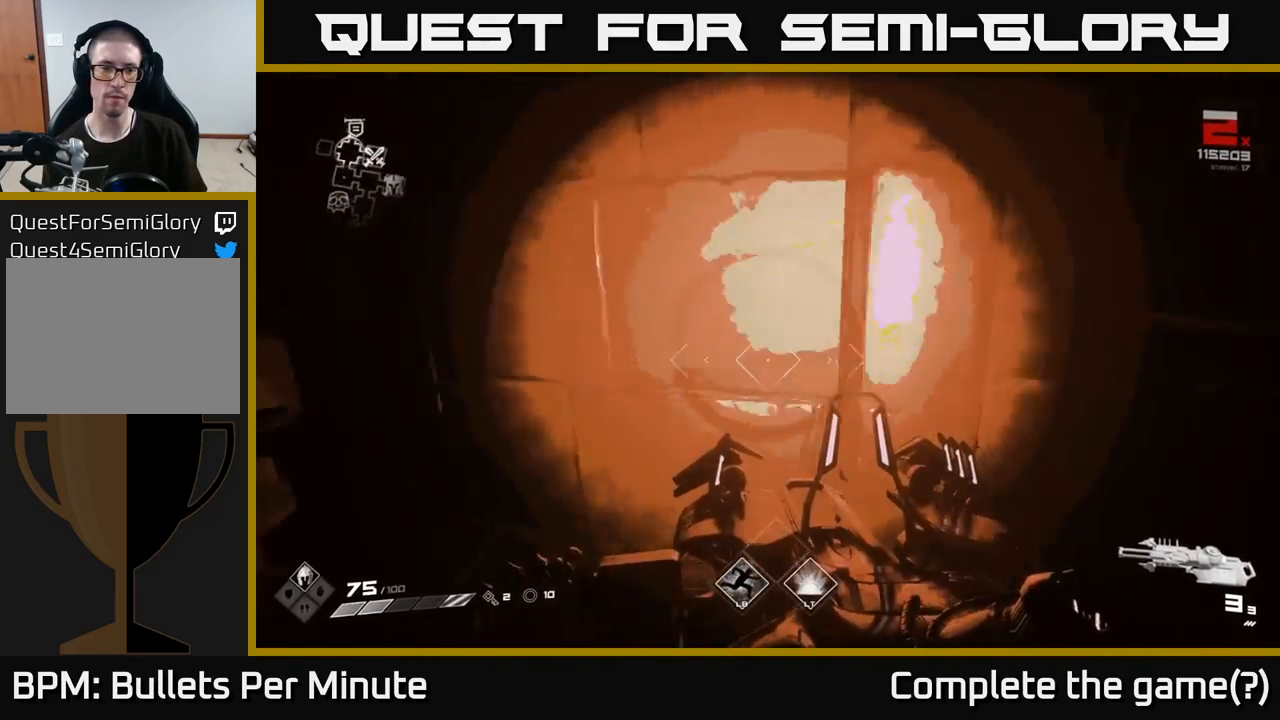
{"buttons": [], "left_stick": "up-left", "right_stick": "center", "events": [[83, "left_stick", "up-left"], [283, "right_stick", "center"]]}
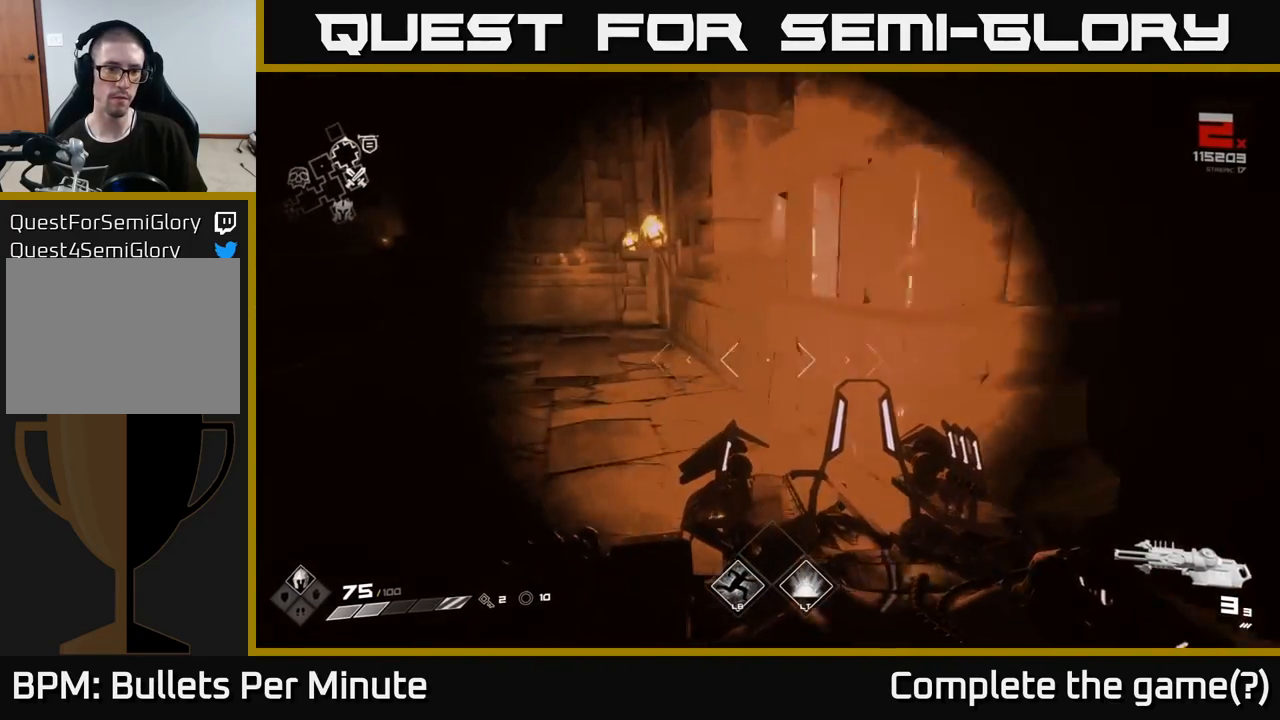
{"buttons": [], "left_stick": "up", "right_stick": "center", "events": [[400, "left_stick", "up"]]}
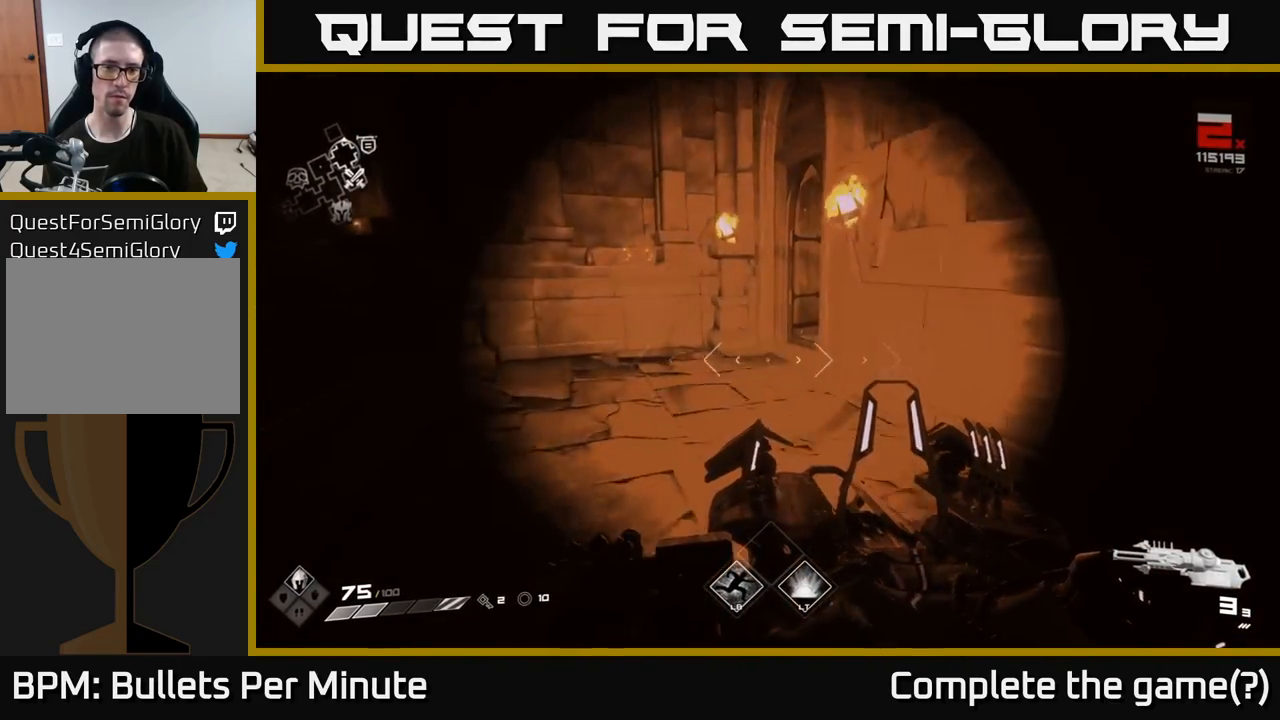
{"buttons": [], "left_stick": "up-left", "right_stick": "right", "events": [[167, "right_stick", "right"], [233, "left_stick", "up-left"]]}
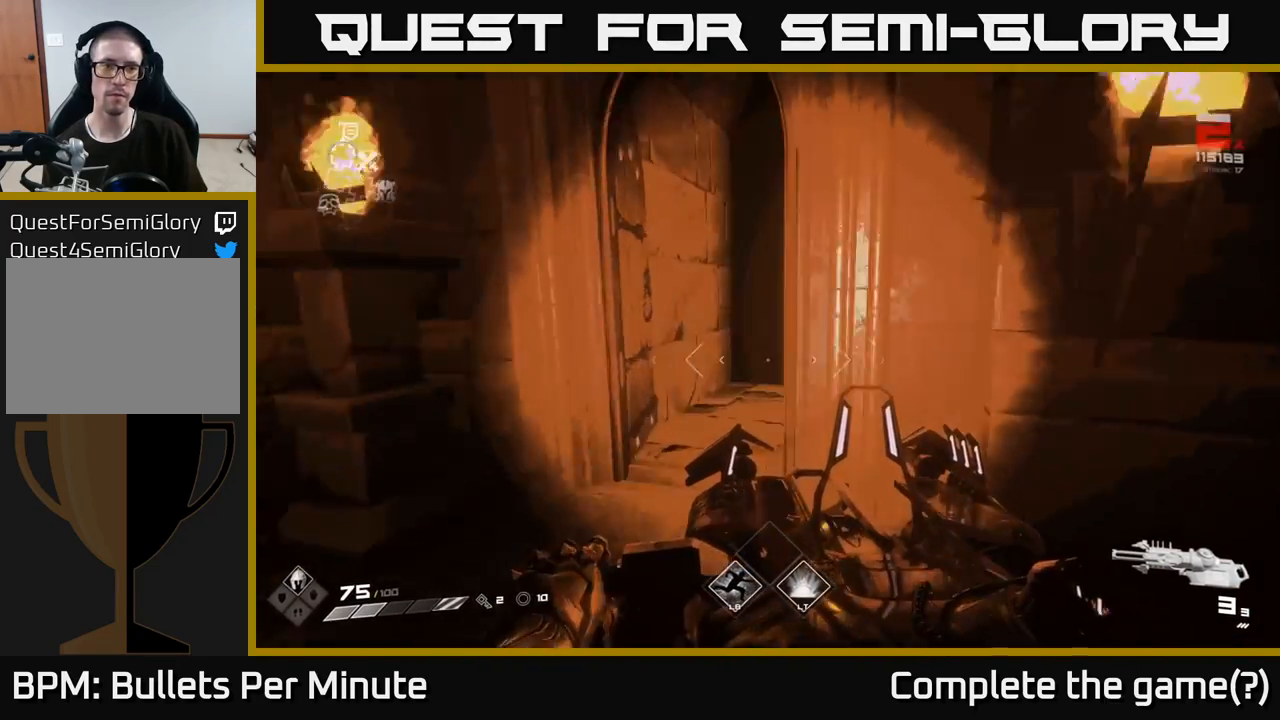
{"buttons": [], "left_stick": "up", "right_stick": "center", "events": [[117, "left_stick", "up"], [150, "right_stick", "center"]]}
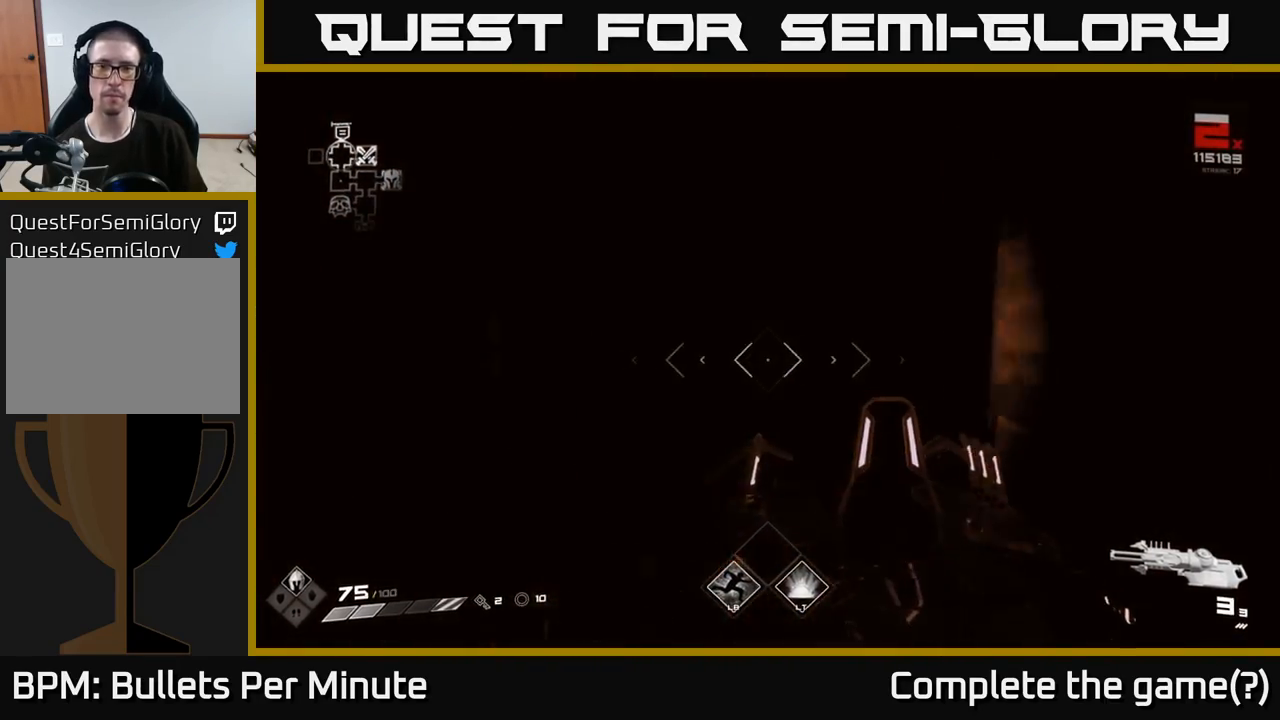
{"buttons": [], "left_stick": "up", "right_stick": "center", "events": []}
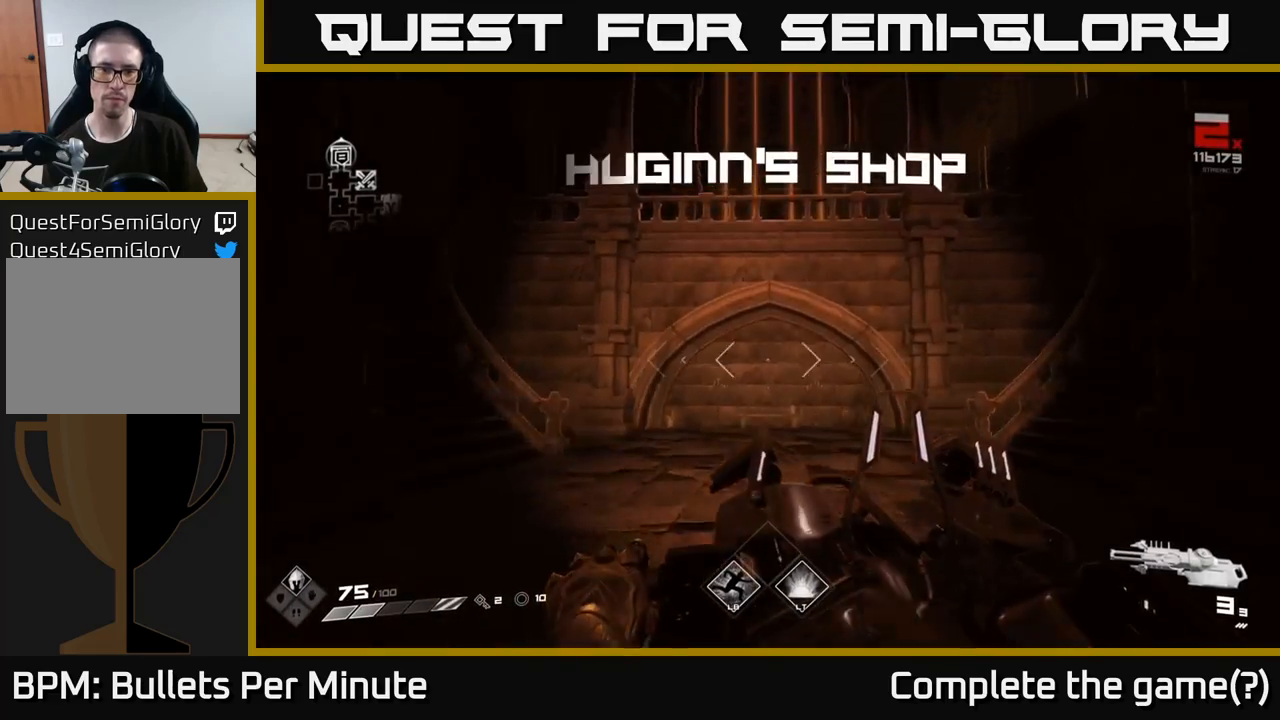
{"buttons": [], "left_stick": "center", "right_stick": "left", "events": [[233, "right_stick", "left"], [433, "left_stick", "center"]]}
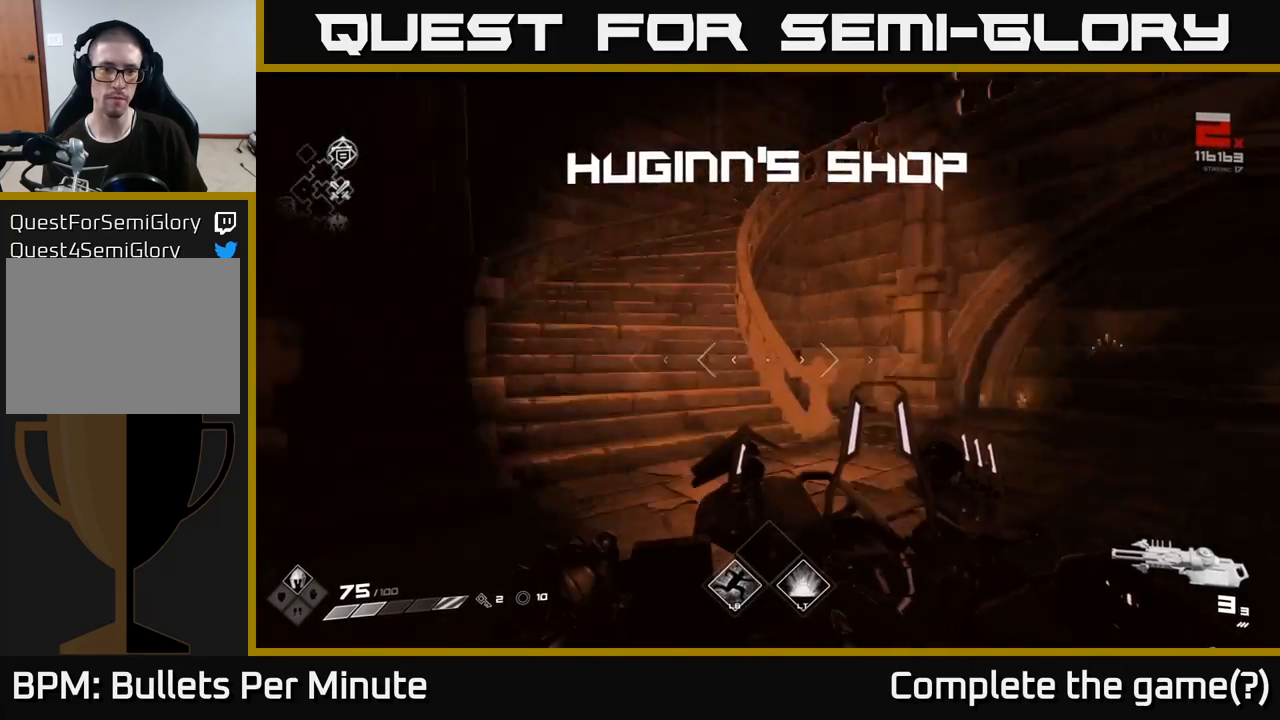
{"buttons": [], "left_stick": "up", "right_stick": "center", "events": [[150, "left_stick", "up"], [167, "right_stick", "center"]]}
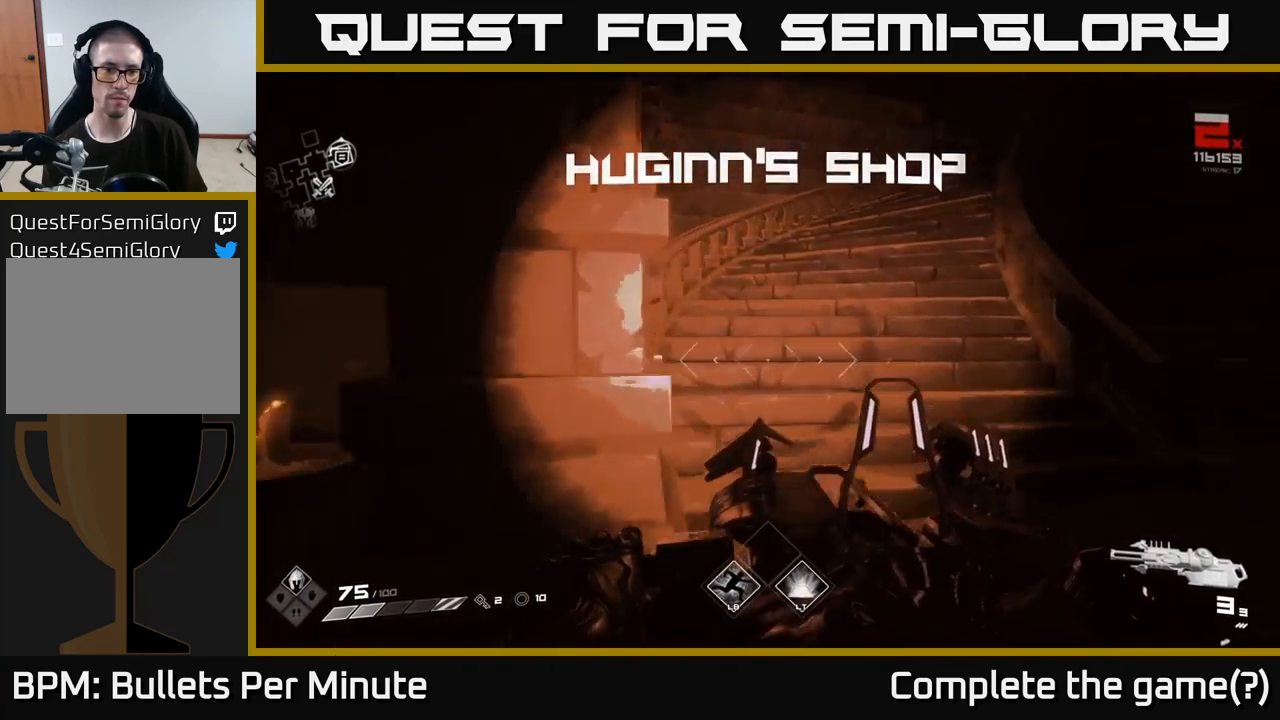
{"buttons": [], "left_stick": "up-left", "right_stick": "center", "events": [[183, "right_stick", "right"], [300, "left_stick", "up-left"], [433, "right_stick", "center"]]}
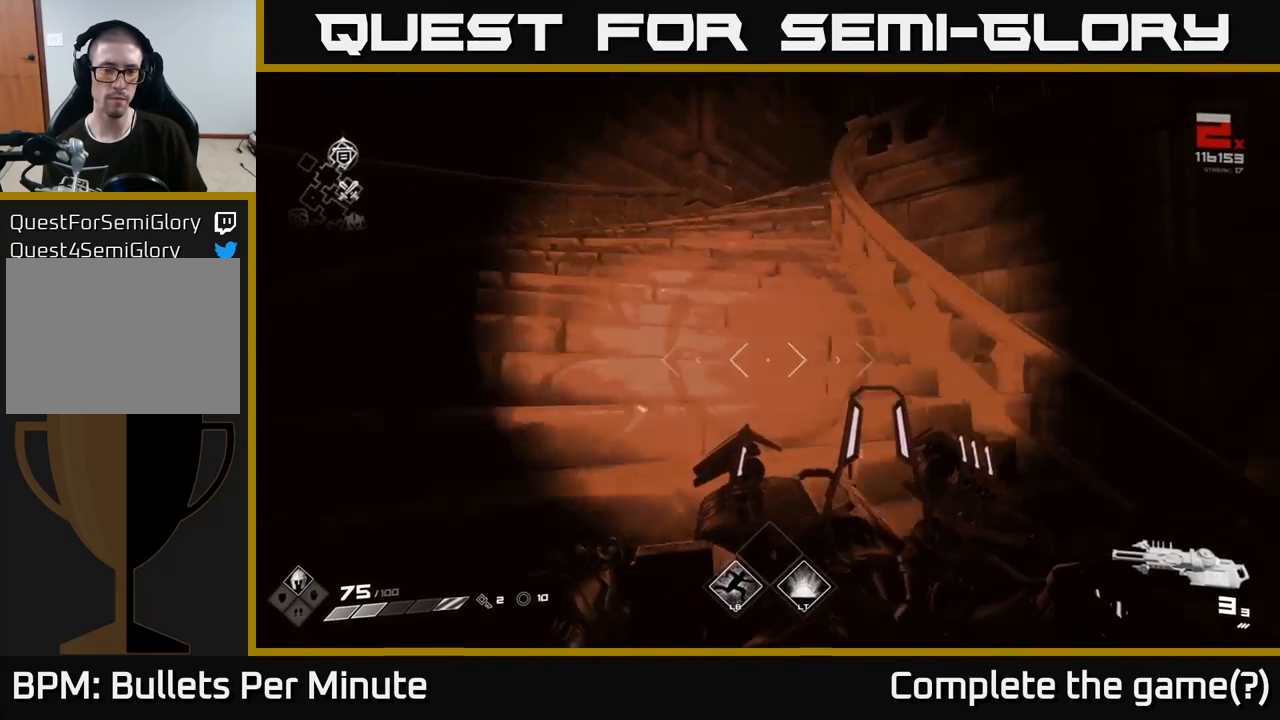
{"buttons": [], "left_stick": "up-left", "right_stick": "center", "events": []}
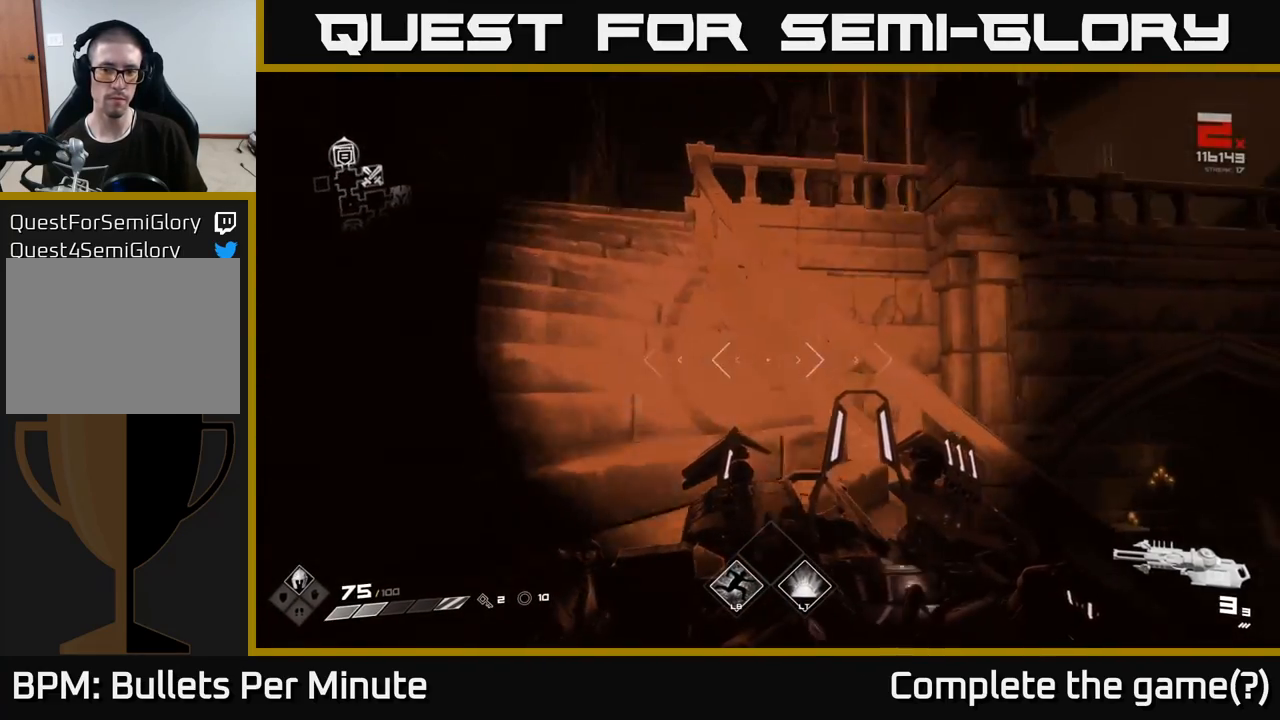
{"buttons": [], "left_stick": "up-left", "right_stick": "center", "events": []}
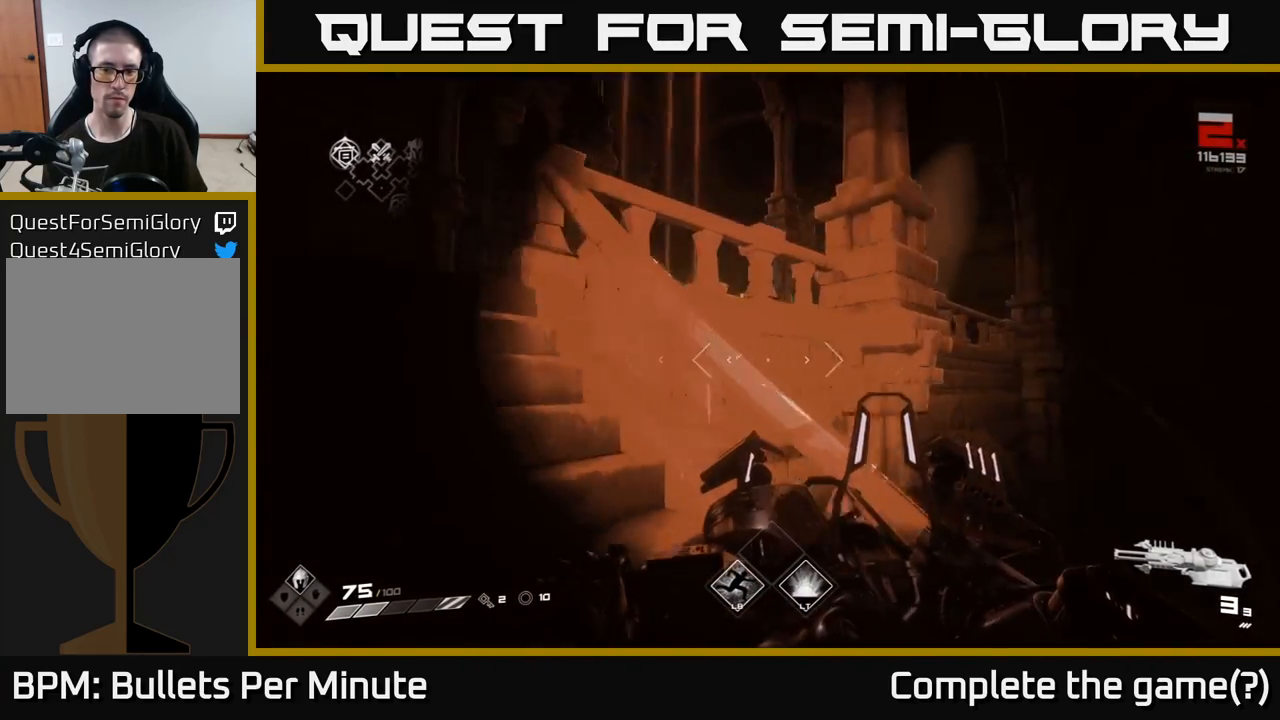
{"buttons": [], "left_stick": "up-left", "right_stick": "center", "events": []}
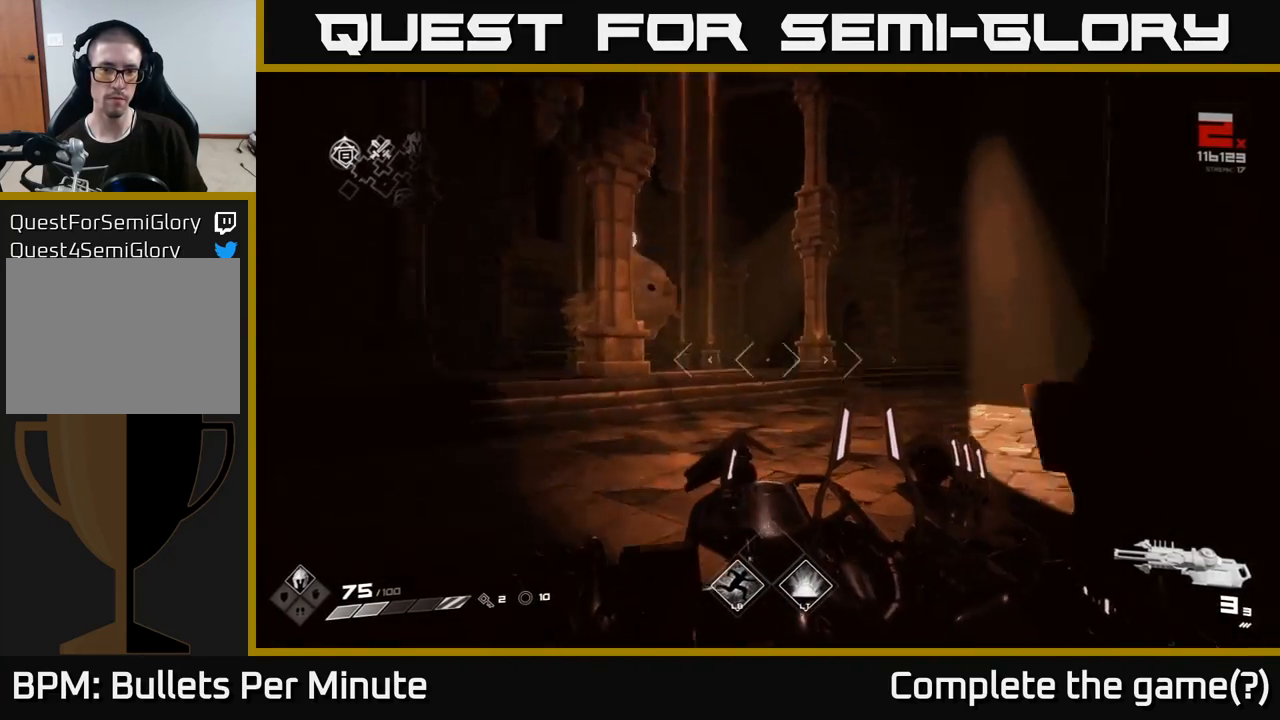
{"buttons": [], "left_stick": "up", "right_stick": "center", "events": [[67, "left_stick", "up"]]}
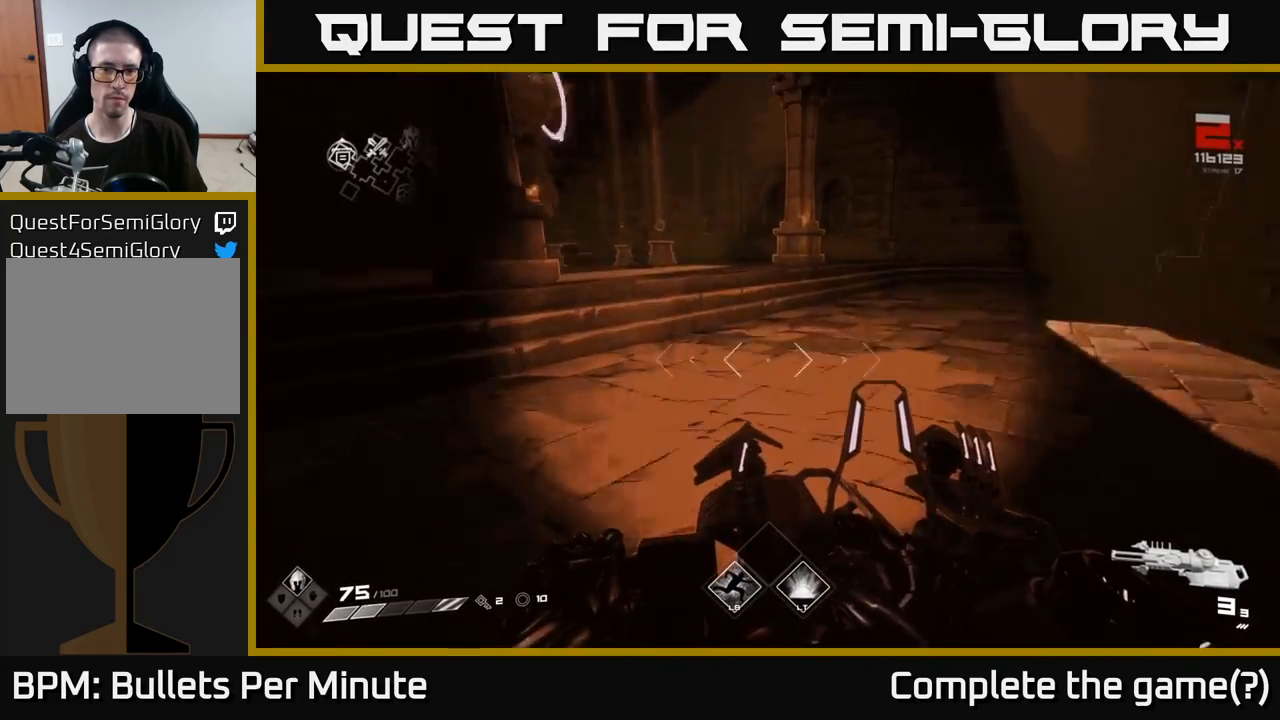
{"buttons": [], "left_stick": "up", "right_stick": "center", "events": [[17, "right_stick", "up-left"], [117, "right_stick", "center"], [333, "right_stick", "left"], [500, "right_stick", "center"]]}
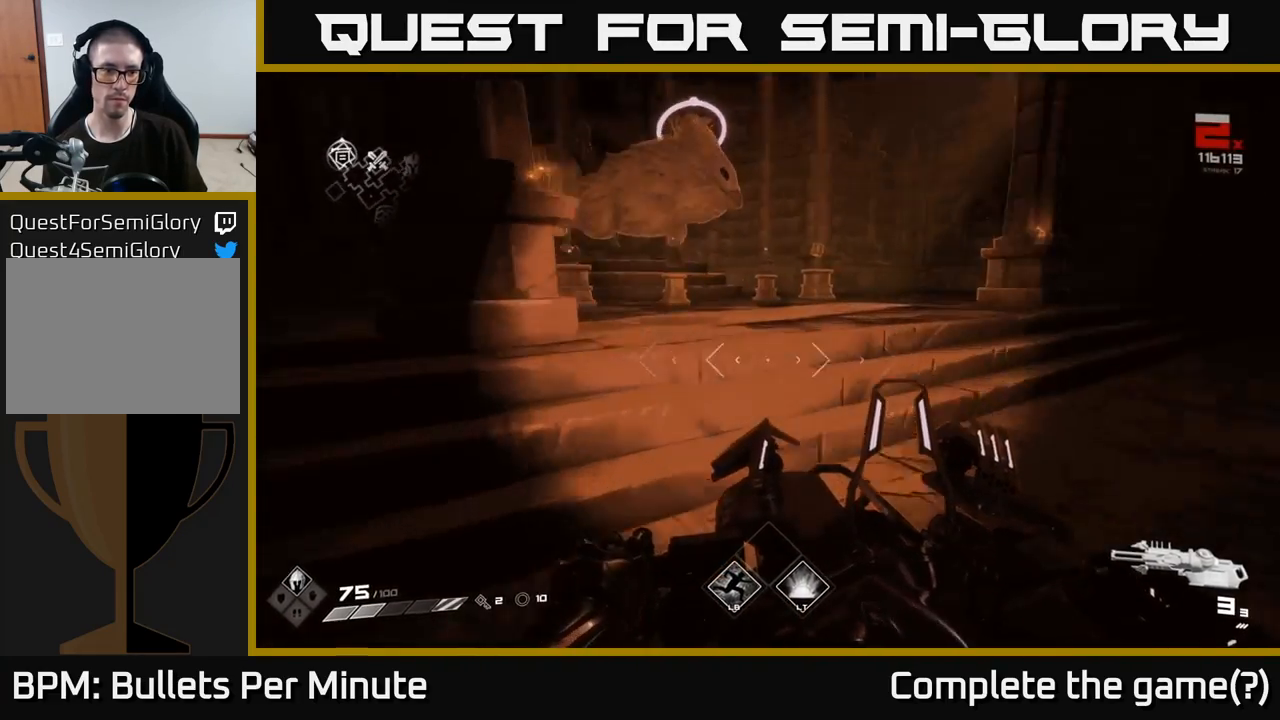
{"buttons": [], "left_stick": "up", "right_stick": "center", "events": [[300, "right_stick", "down-left"], [367, "right_stick", "center"]]}
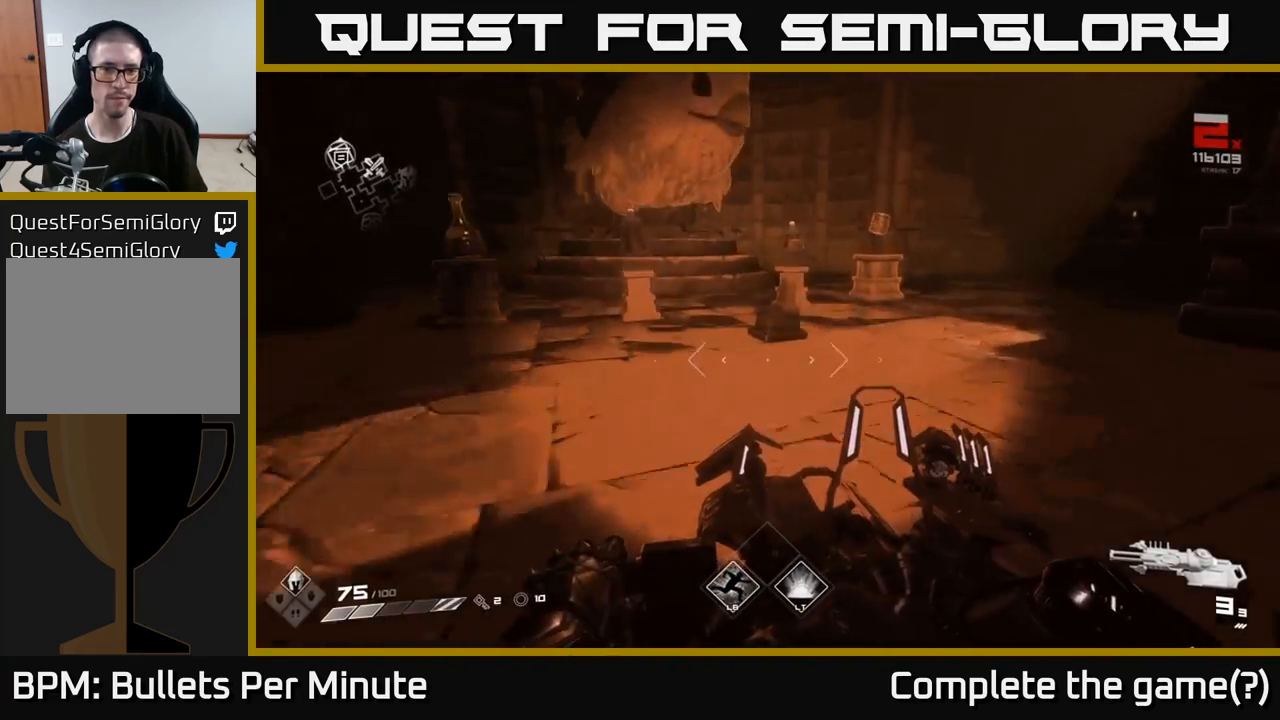
{"buttons": [], "left_stick": "up-right", "right_stick": "down-left", "events": [[333, "left_stick", "up-right"], [433, "right_stick", "down-left"]]}
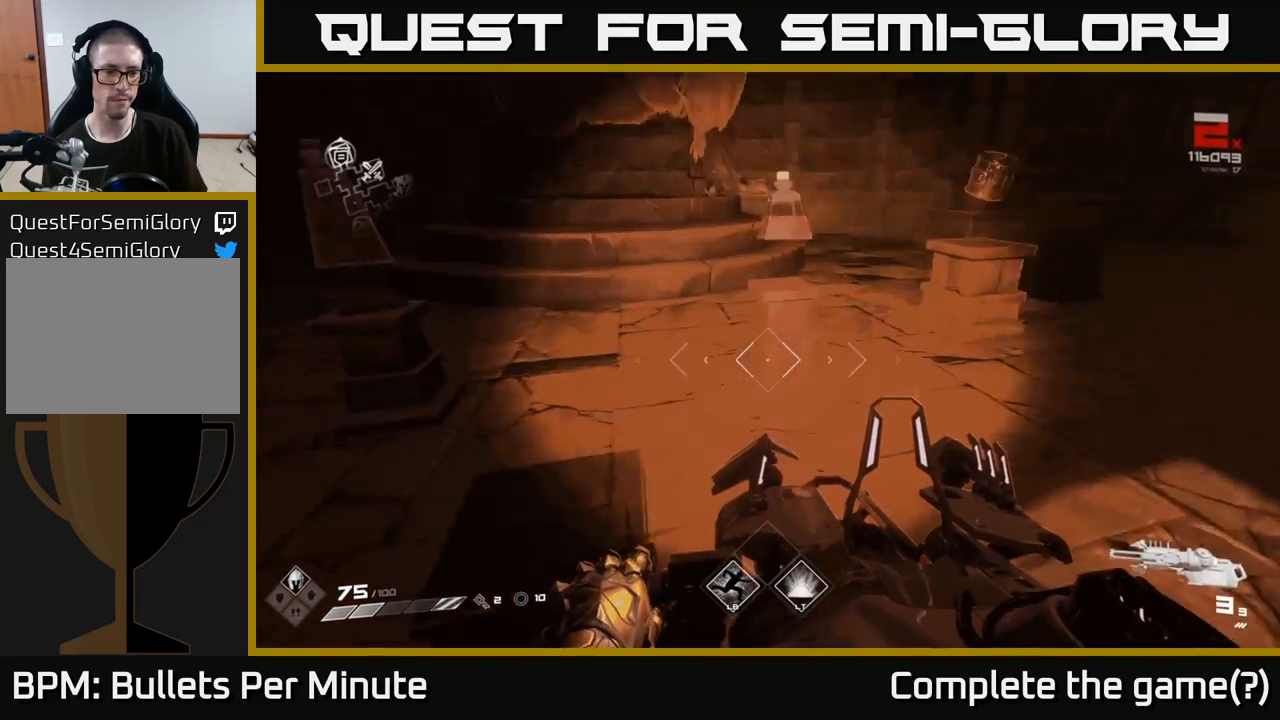
{"buttons": [], "left_stick": "up", "right_stick": "center", "events": [[17, "left_stick", "center"], [100, "right_stick", "center"], [367, "left_stick", "up"]]}
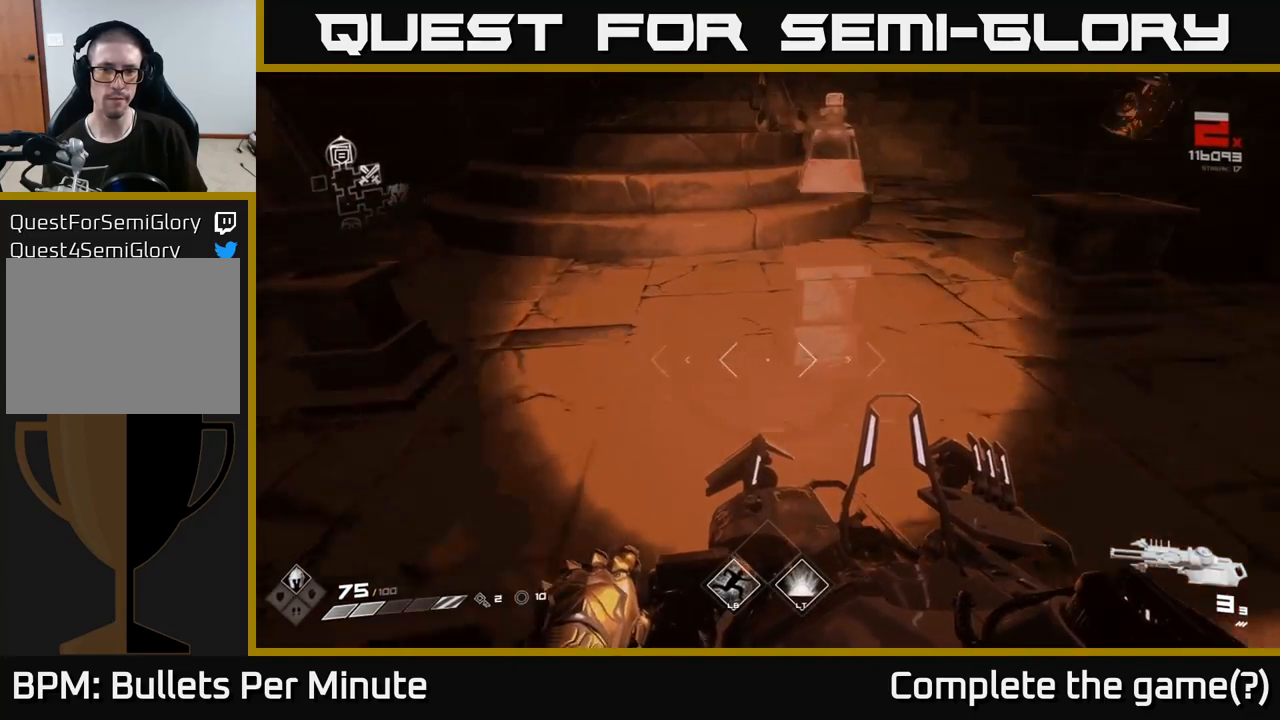
{"buttons": [], "left_stick": "right", "right_stick": "center", "events": [[133, "left_stick", "center"], [483, "left_stick", "right"]]}
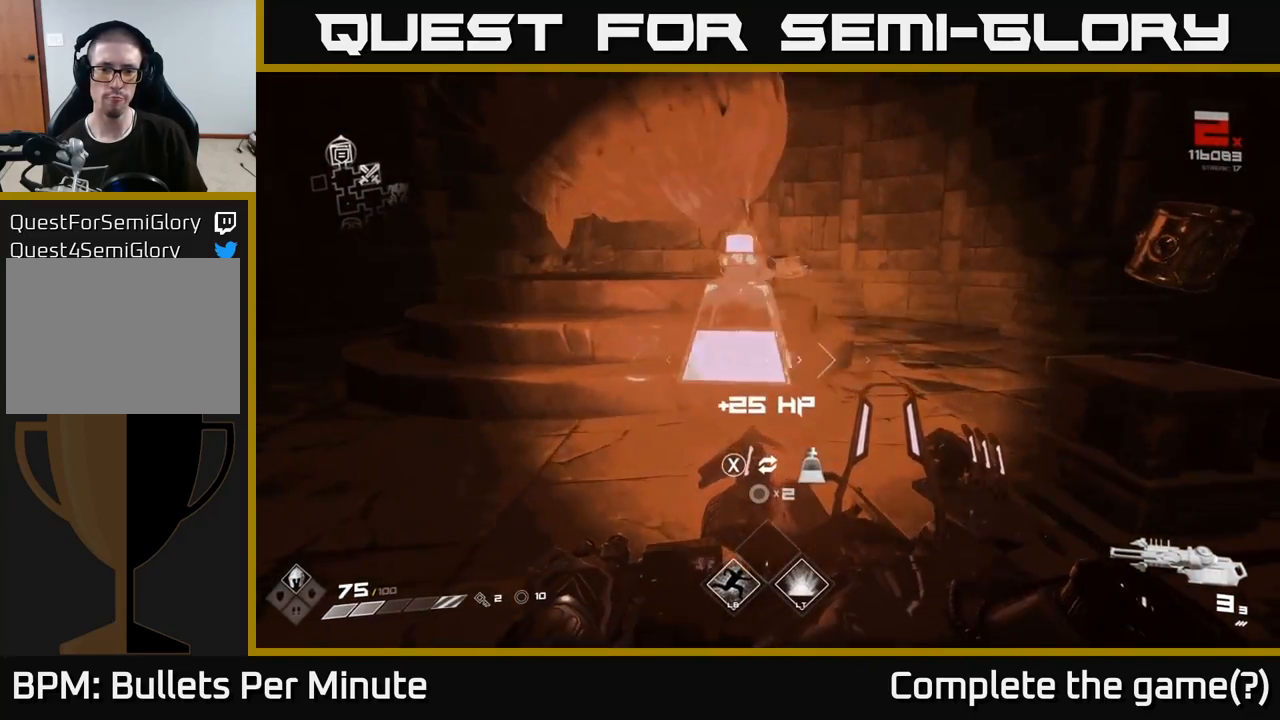
{"buttons": [], "left_stick": "center", "right_stick": "left", "events": [[150, "right_stick", "down-right"], [250, "right_stick", "center"], [400, "left_stick", "center"], [500, "right_stick", "left"]]}
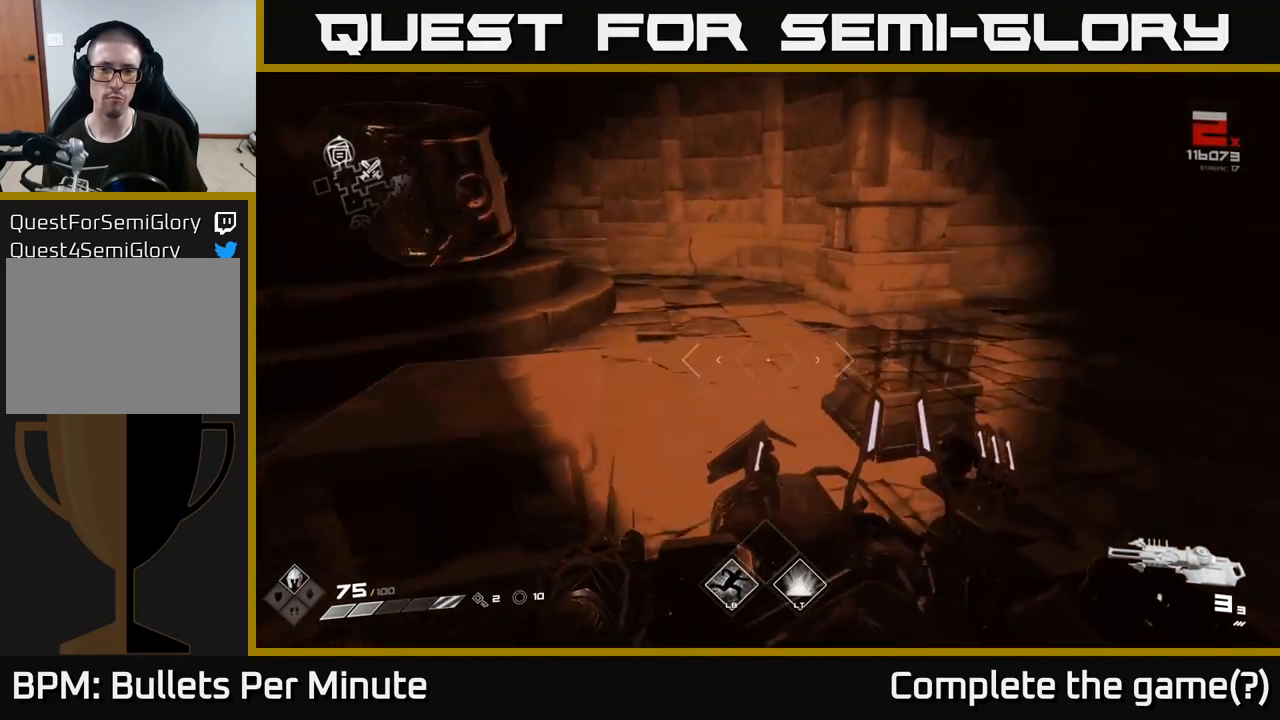
{"buttons": [], "left_stick": "center", "right_stick": "center", "events": [[200, "left_stick", "left"], [200, "right_stick", "center"], [317, "left_stick", "center"]]}
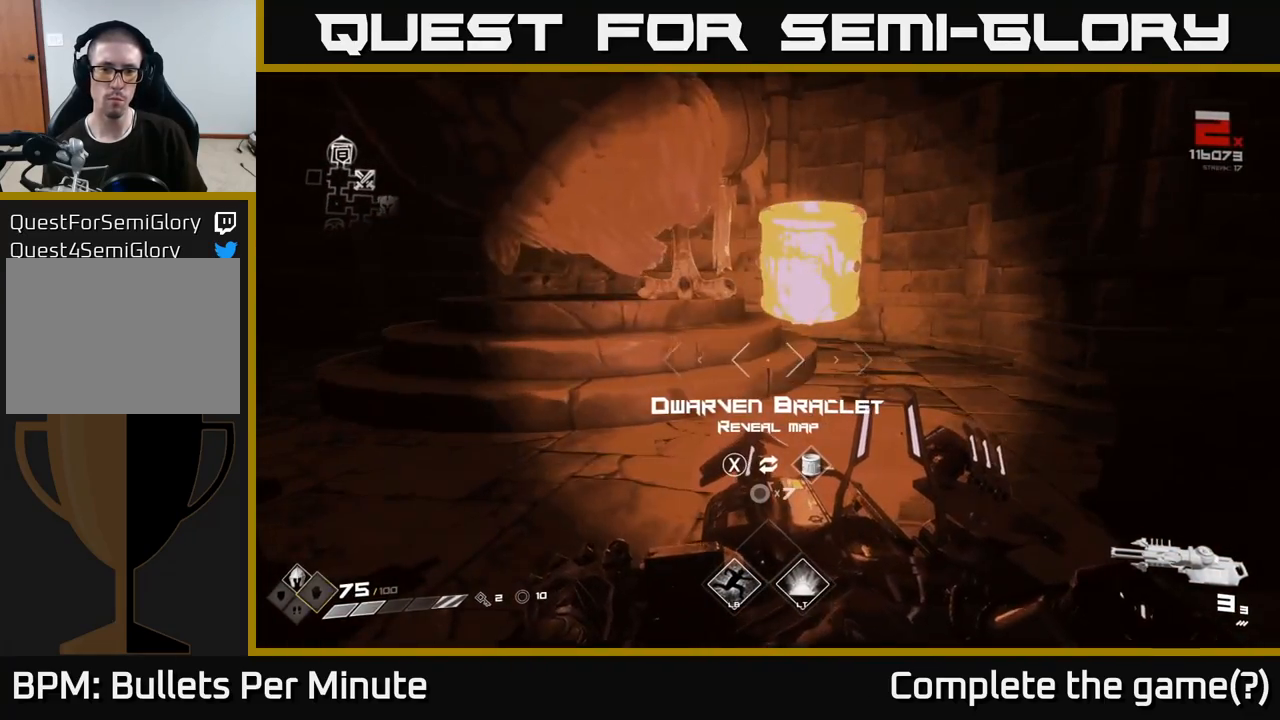
{"buttons": [], "left_stick": "center", "right_stick": "center", "events": []}
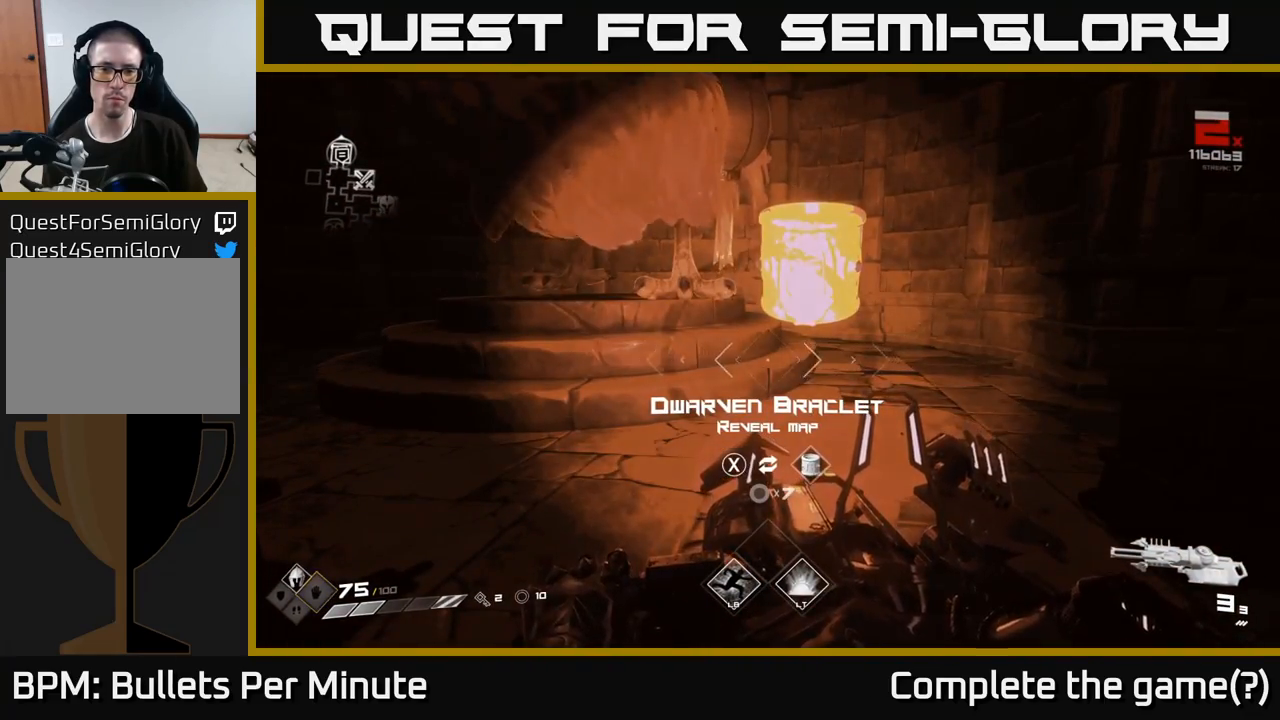
{"buttons": [], "left_stick": "center", "right_stick": "center", "events": []}
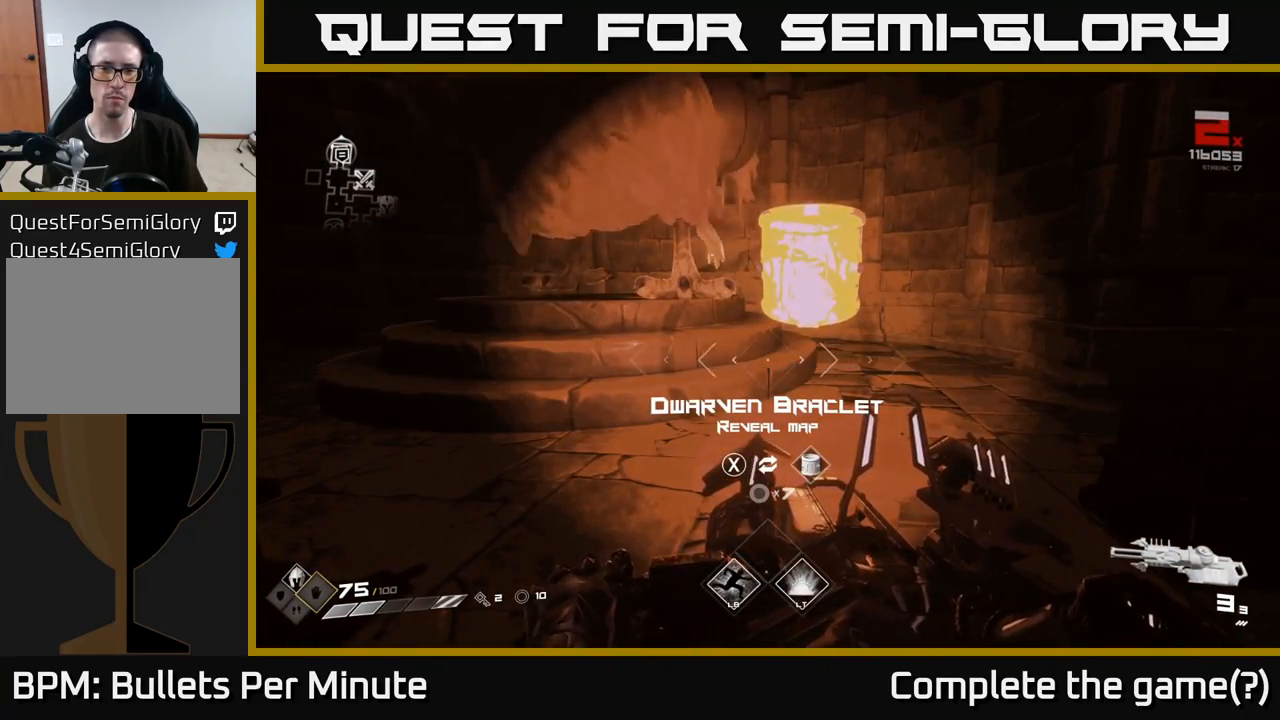
{"buttons": [], "left_stick": "center", "right_stick": "center", "events": []}
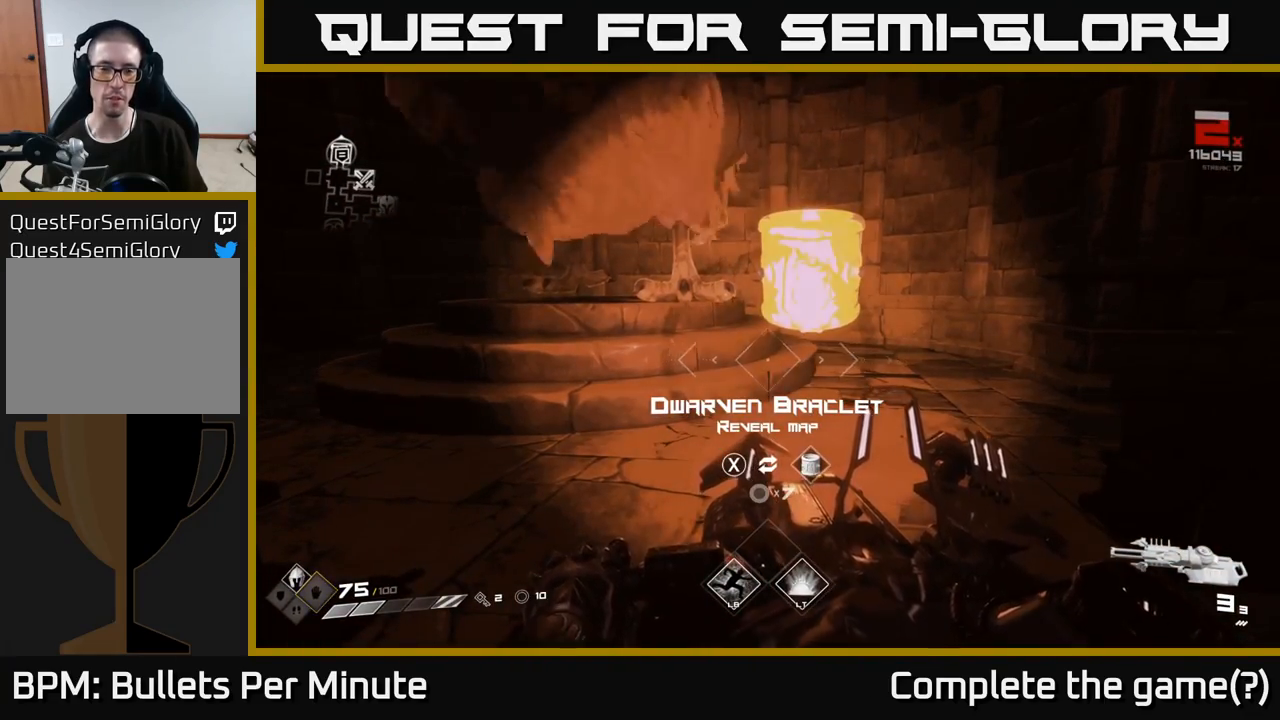
{"buttons": [], "left_stick": "down-left", "right_stick": "left", "events": [[200, "right_stick", "left"], [250, "left_stick", "down-left"]]}
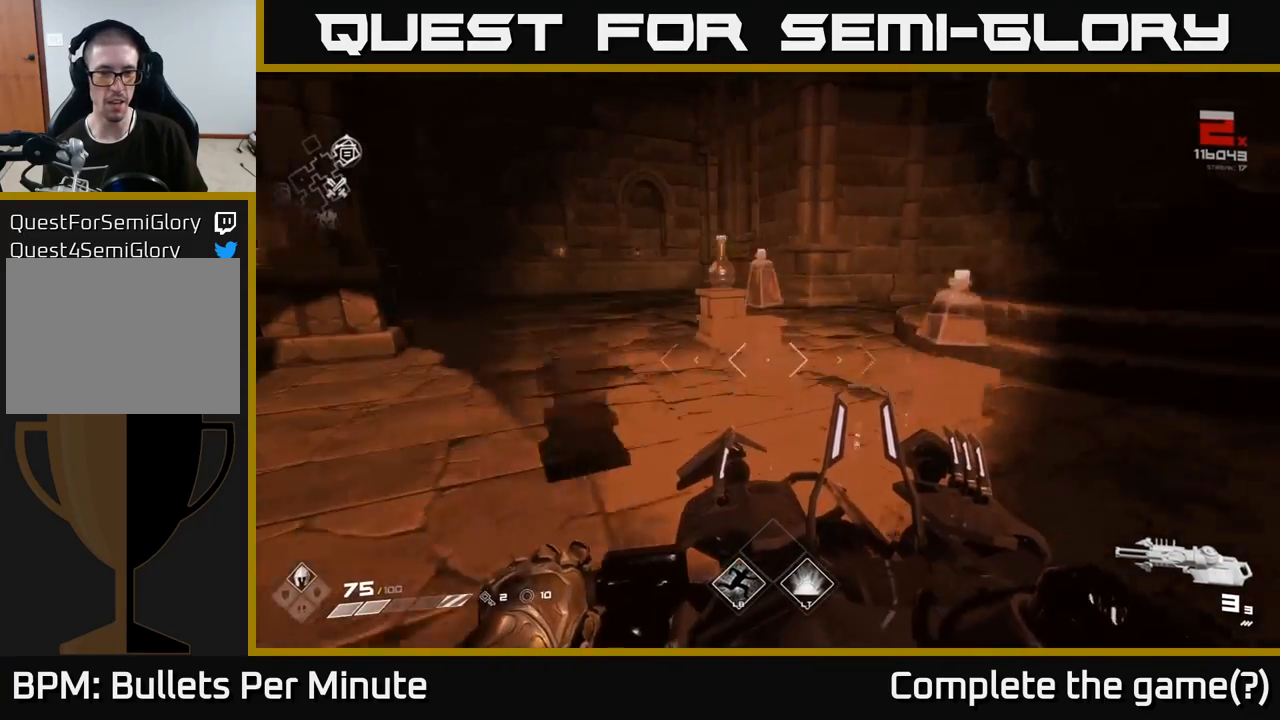
{"buttons": [], "left_stick": "up", "right_stick": "center", "events": [[33, "right_stick", "center"], [50, "left_stick", "center"], [433, "left_stick", "up"]]}
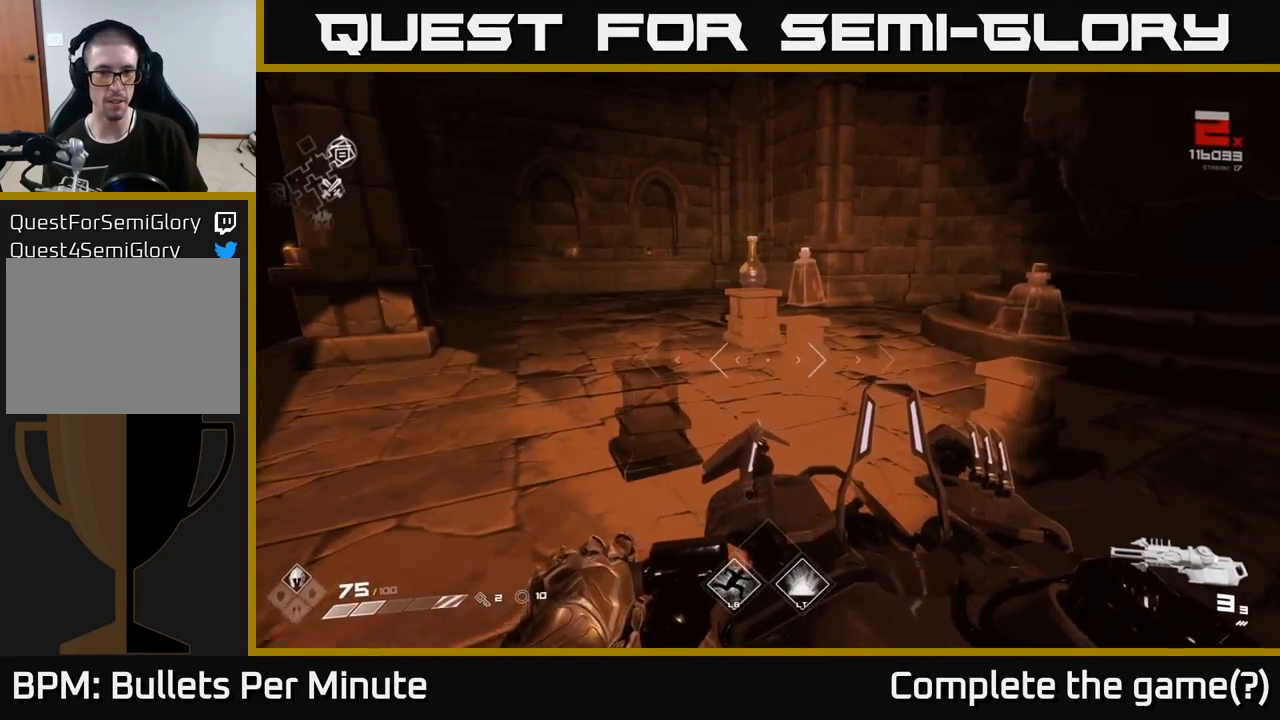
{"buttons": [], "left_stick": "up-left", "right_stick": "right", "events": [[383, "right_stick", "right"], [450, "left_stick", "up-left"]]}